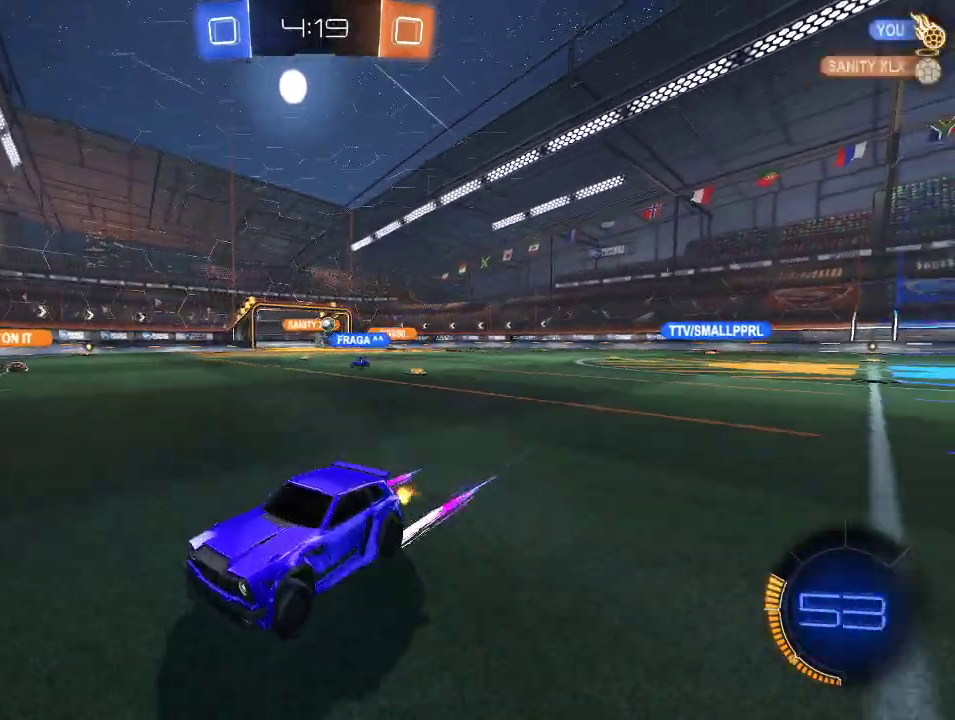
Gameplay with a controller (Xbox layout); each line is a JSON object with the inputs held at the frame after it. "events" lists button and stick changes between this image and that frame as [ms after this image, input, new state], when the widget could be followed in between.
{"buttons": ["R2"], "left_stick": "center", "right_stick": "center", "events": [[83, "left_stick", "right"], [150, "L2", "down"], [150, "R2", "up"], [217, "left_stick", "left"], [300, "R2", "down"], [433, "left_stick", "center"], [450, "L2", "up"]]}
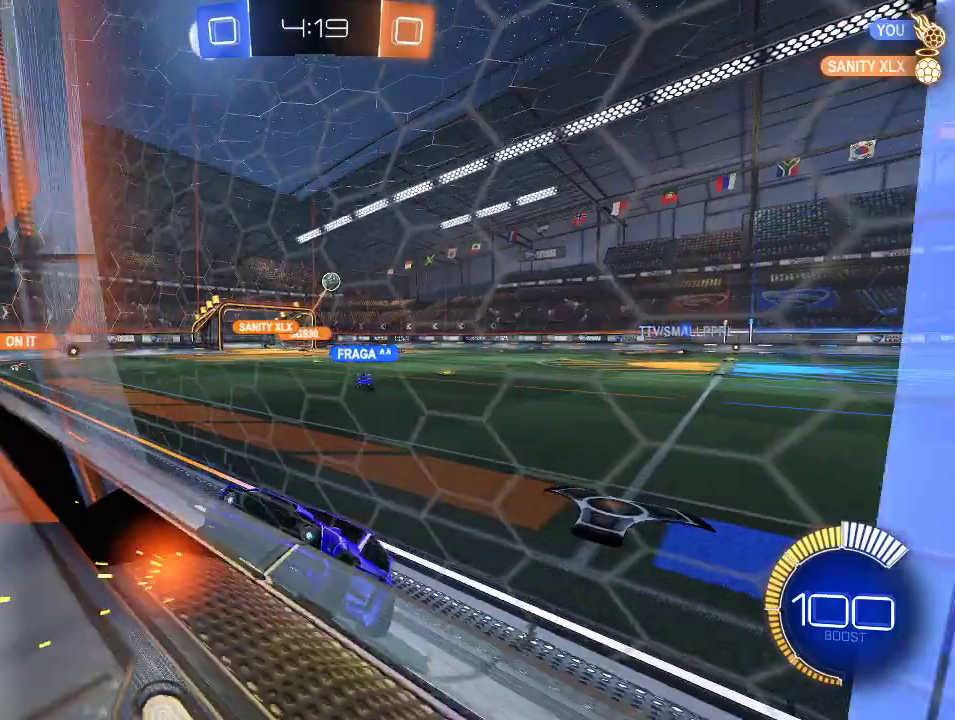
{"buttons": ["L1"], "left_stick": "down", "right_stick": "center", "events": [[117, "L2", "down"], [133, "R2", "up"], [183, "left_stick", "left"], [217, "R2", "down"], [267, "L2", "up"], [317, "left_stick", "down"], [350, "A", "down"], [383, "L2", "down"], [383, "R2", "up"], [433, "L1", "down"], [450, "L2", "up"], [500, "A", "up"]]}
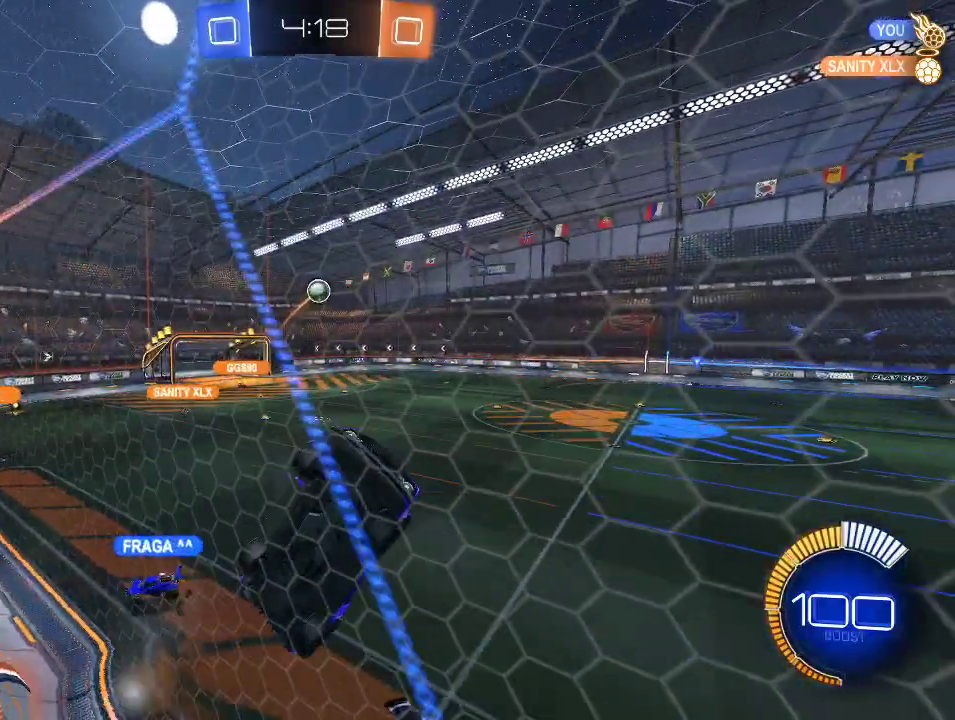
{"buttons": ["L1", "R2"], "left_stick": "up", "right_stick": "center", "events": [[33, "R2", "down"], [233, "left_stick", "down-right"], [283, "R1", "down"], [283, "left_stick", "right"], [367, "left_stick", "up-right"], [450, "R1", "up"], [450, "left_stick", "up"]]}
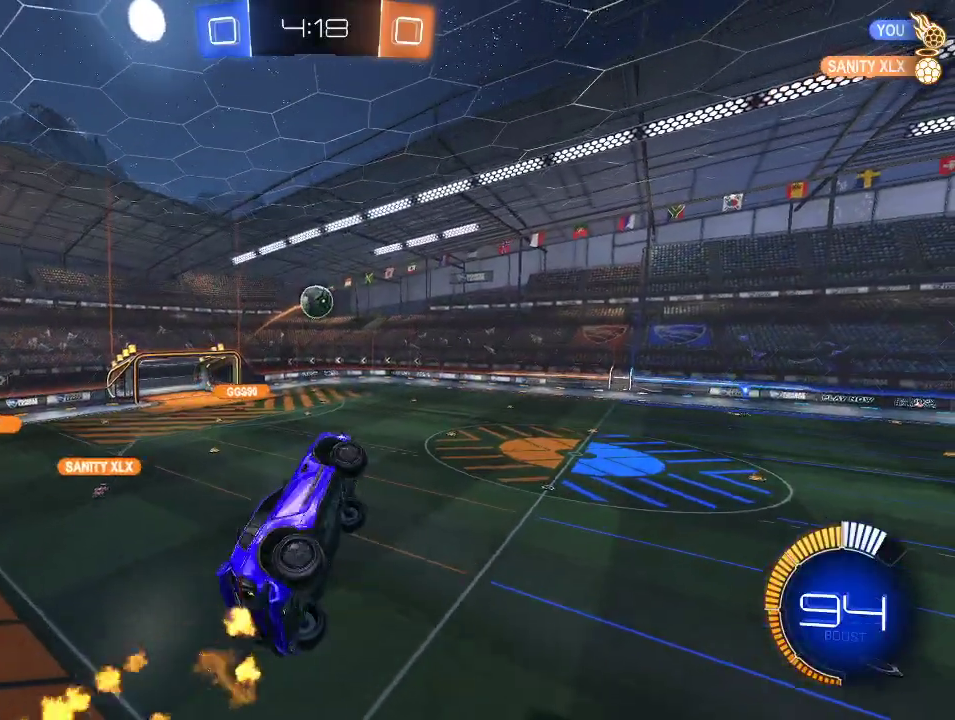
{"buttons": ["R1", "R2"], "left_stick": "down-left", "right_stick": "center", "events": [[33, "left_stick", "up-left"], [67, "L1", "up"], [117, "left_stick", "left"], [250, "left_stick", "center"], [350, "R1", "down"], [350, "Y", "down"], [400, "left_stick", "down-left"], [483, "Y", "up"]]}
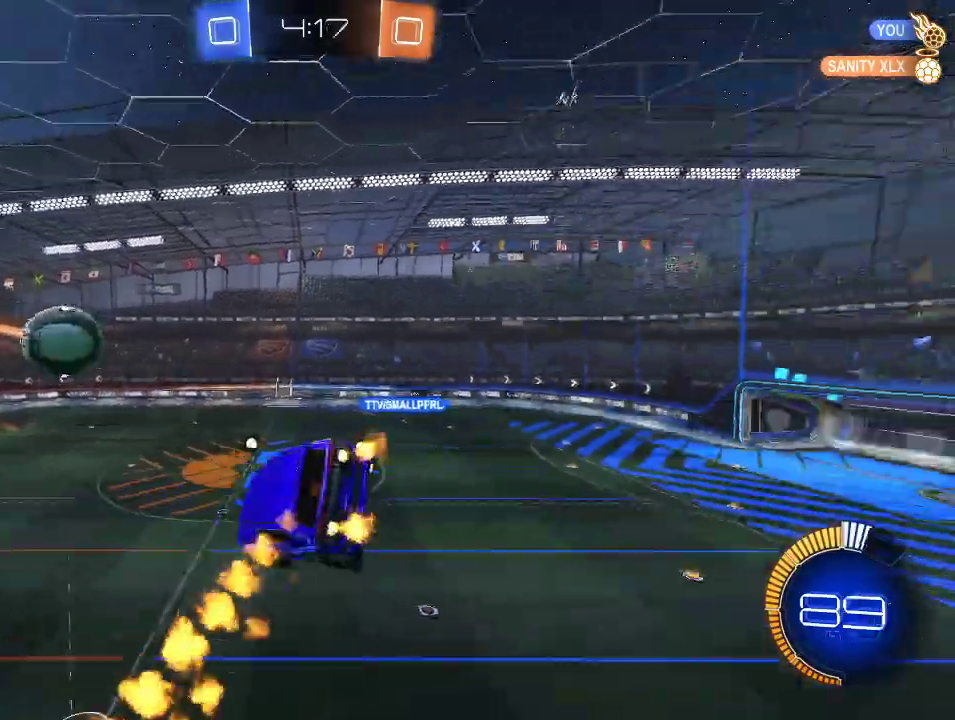
{"buttons": ["A", "L1", "R1", "R2", "L3"], "left_stick": "right", "right_stick": "center", "events": [[33, "left_stick", "center"], [183, "left_stick", "right"], [217, "L1", "down"], [317, "A", "down"], [333, "L3", "down"], [367, "left_stick", "up-right"], [483, "left_stick", "right"]]}
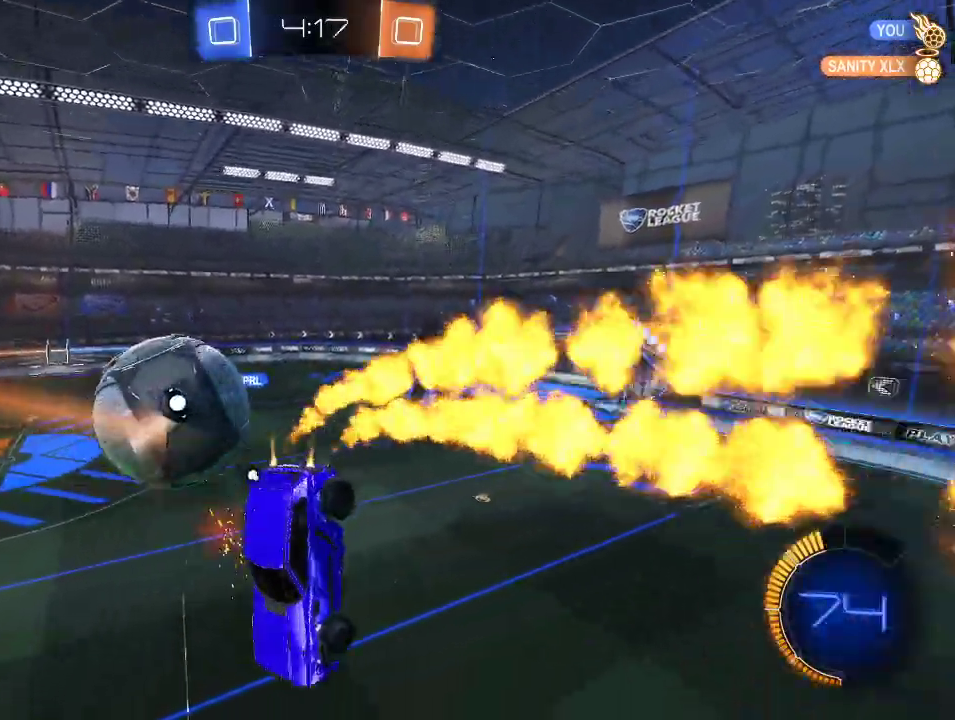
{"buttons": ["Y", "L1", "R2"], "left_stick": "right", "right_stick": "center", "events": [[17, "A", "up"], [133, "R1", "up"], [233, "L3", "up"], [367, "Y", "down"]]}
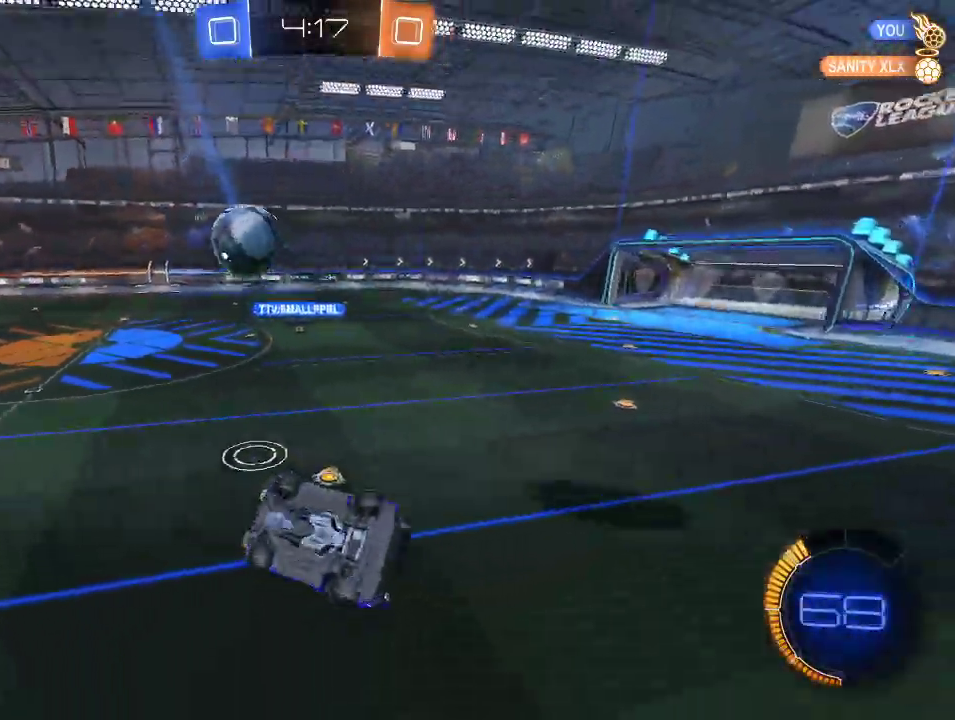
{"buttons": ["R2"], "left_stick": "right", "right_stick": "center", "events": [[17, "Y", "up"], [83, "X", "down"], [267, "X", "up"], [350, "L1", "up"]]}
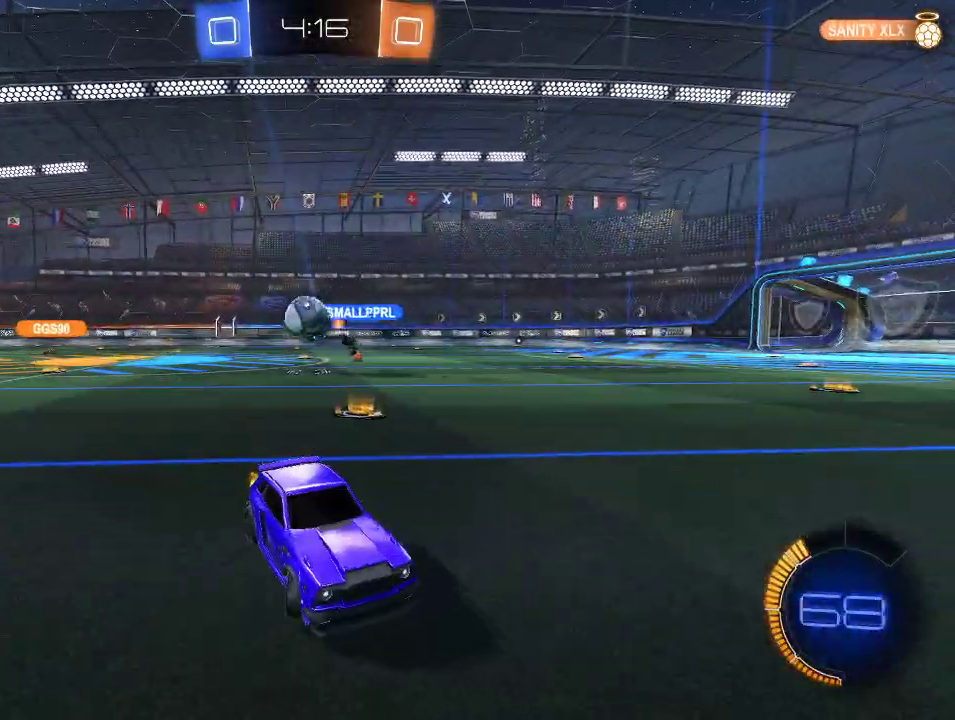
{"buttons": ["R2"], "left_stick": "right", "right_stick": "center", "events": []}
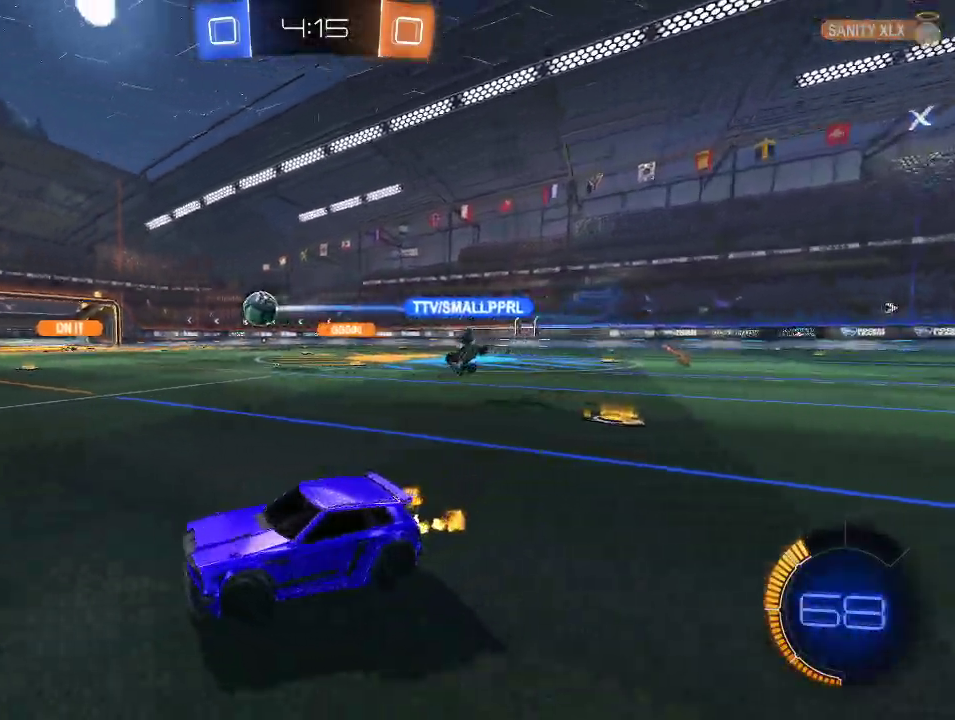
{"buttons": ["R2"], "left_stick": "right", "right_stick": "center", "events": []}
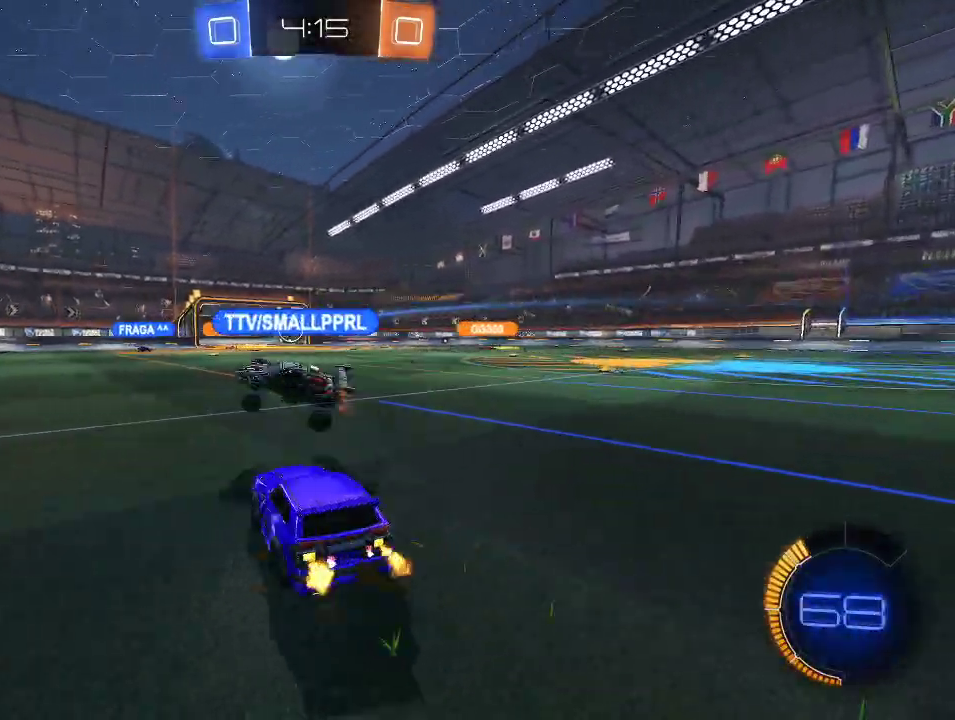
{"buttons": ["R2"], "left_stick": "right", "right_stick": "center", "events": []}
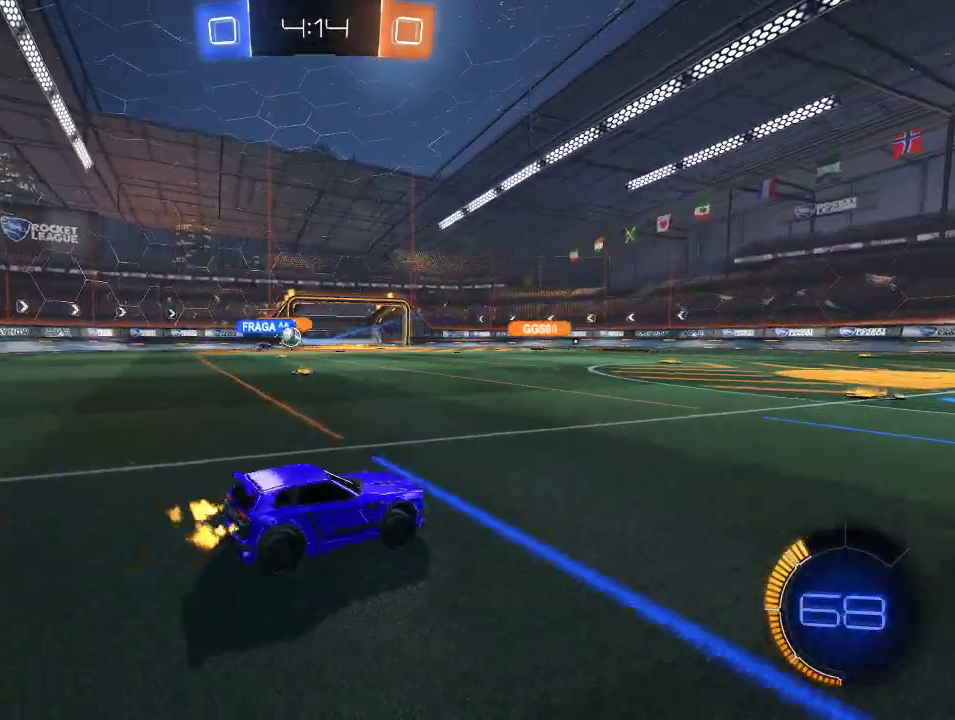
{"buttons": ["R2"], "left_stick": "right", "right_stick": "center", "events": [[200, "left_stick", "center"], [417, "left_stick", "right"]]}
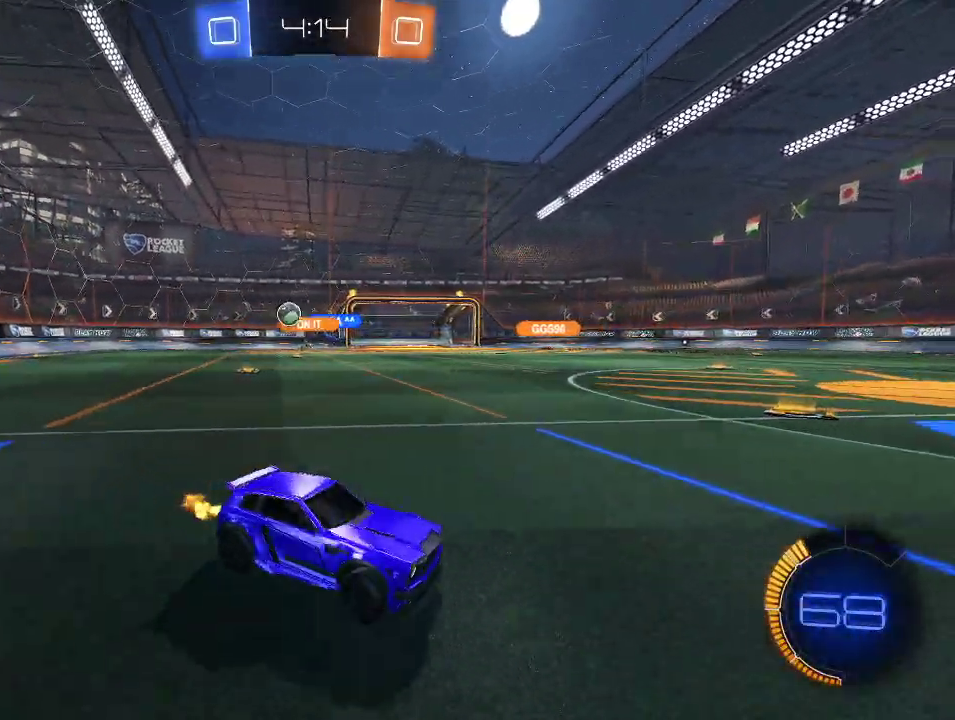
{"buttons": ["R1", "R2"], "left_stick": "right", "right_stick": "center", "events": [[183, "X", "down"], [283, "X", "up"], [433, "R1", "down"]]}
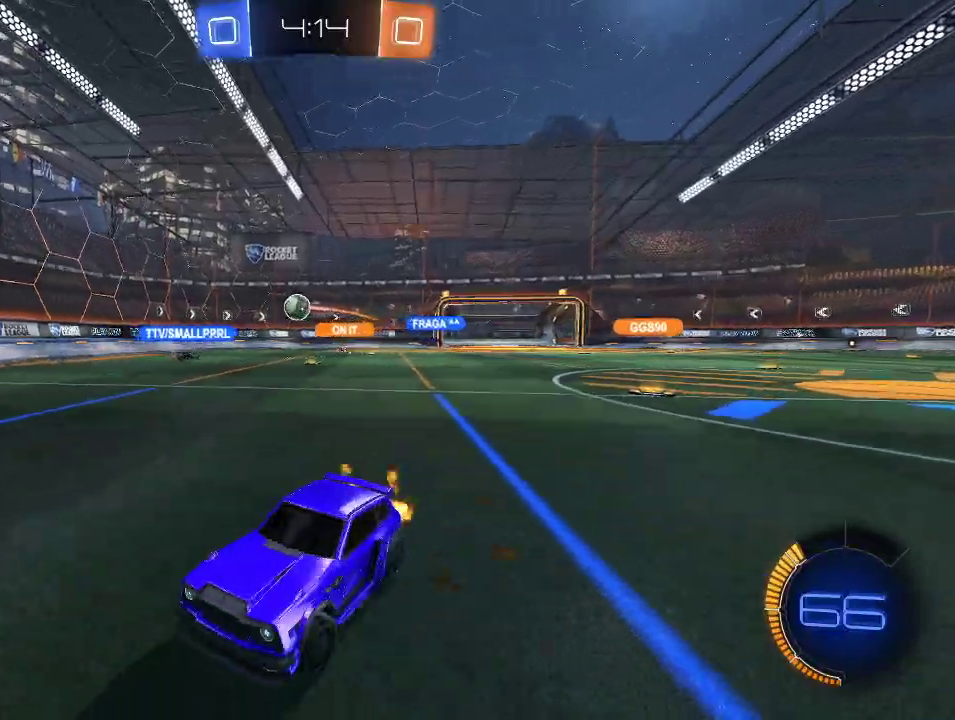
{"buttons": ["R2"], "left_stick": "right", "right_stick": "center", "events": [[417, "R1", "up"]]}
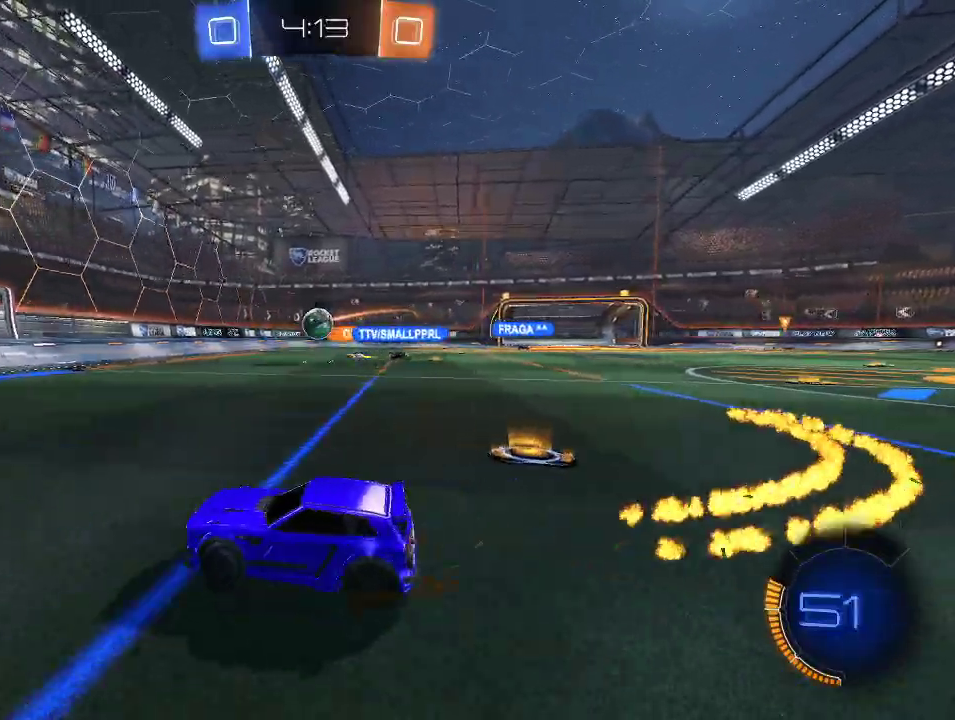
{"buttons": ["A", "R1", "R2"], "left_stick": "left", "right_stick": "center", "events": [[200, "R1", "down"], [383, "left_stick", "down-right"], [400, "A", "down"], [450, "left_stick", "down-left"], [500, "left_stick", "left"]]}
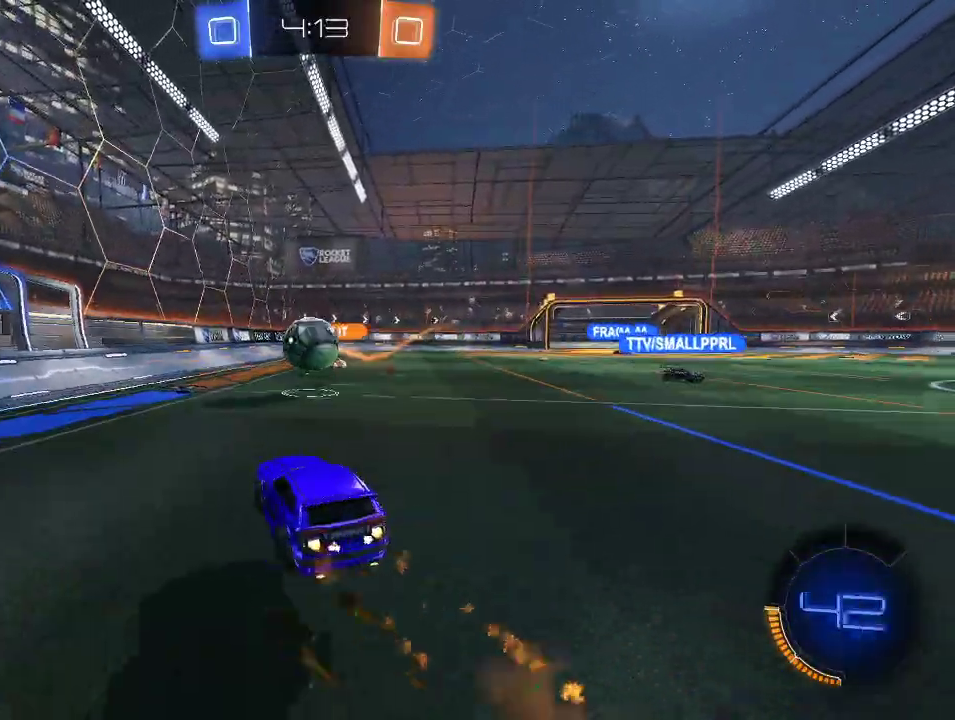
{"buttons": ["L1", "R1", "R2", "L3"], "left_stick": "up-left", "right_stick": "center"}
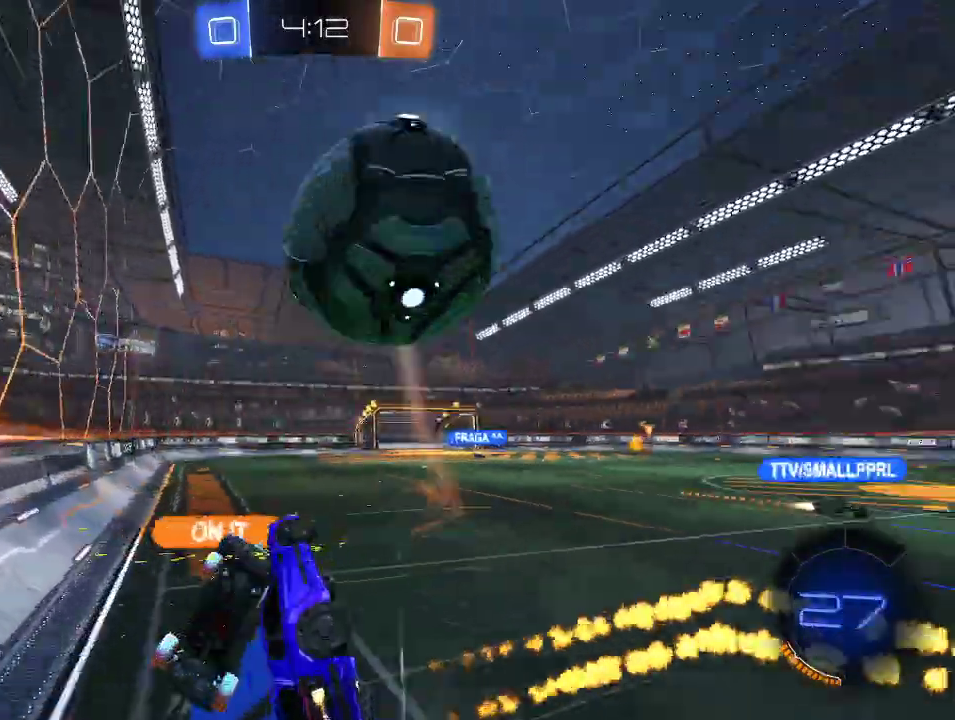
{"buttons": ["R2"], "left_stick": "left", "right_stick": "center", "events": [[67, "R1", "up"], [167, "L3", "up"], [167, "left_stick", "left"], [333, "L1", "up"]]}
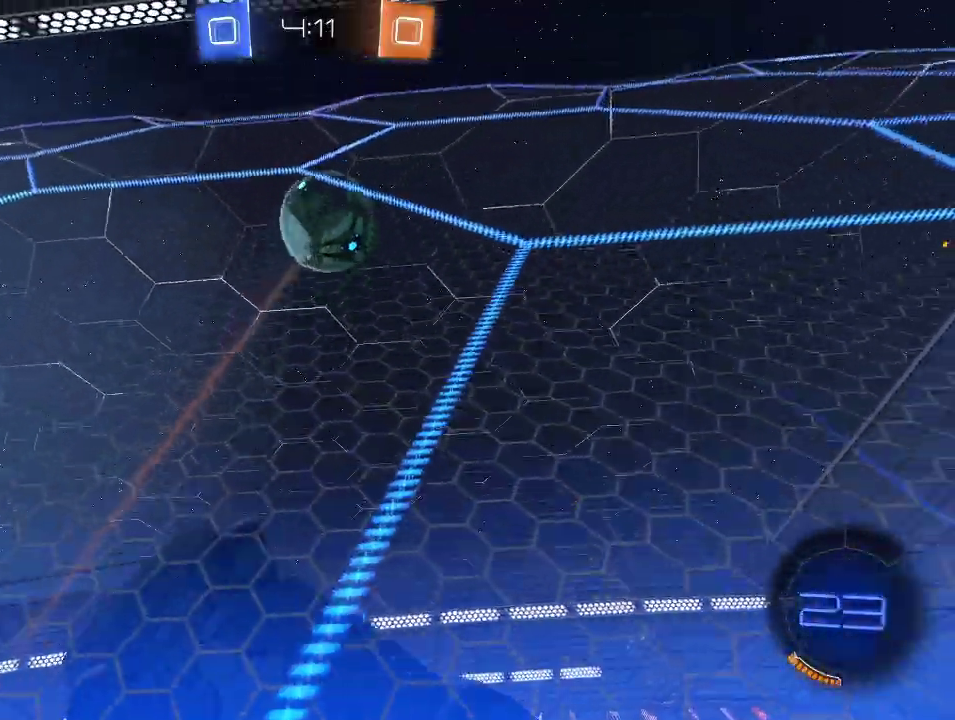
{"buttons": ["R2"], "left_stick": "left", "right_stick": "center", "events": []}
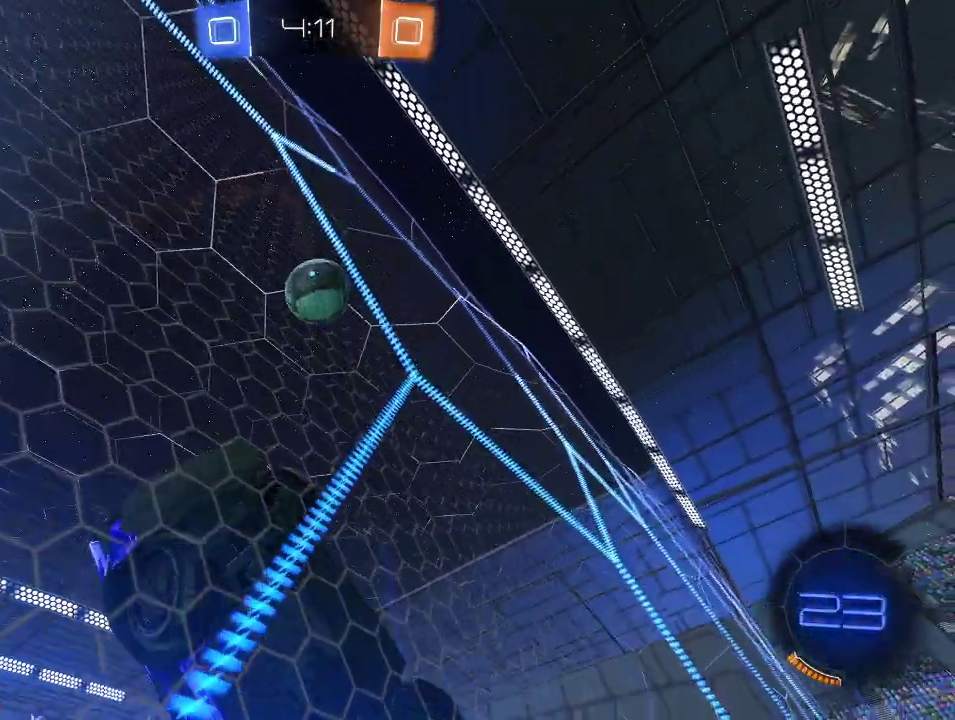
{"buttons": ["R2"], "left_stick": "left", "right_stick": "center", "events": []}
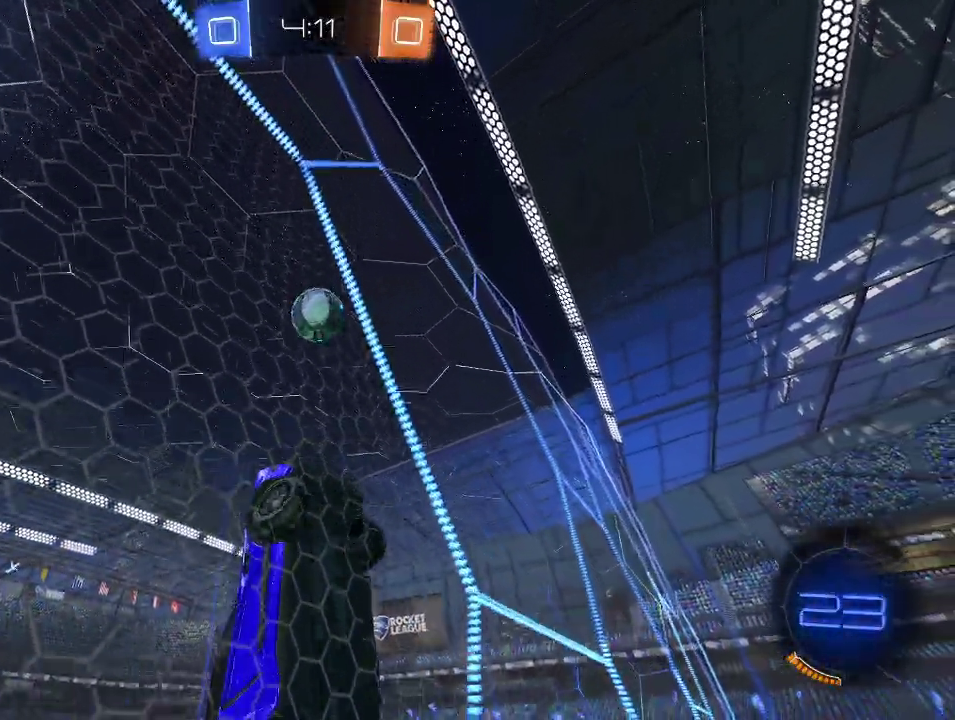
{"buttons": ["R2"], "left_stick": "left", "right_stick": "down", "events": [[217, "right_stick", "down"]]}
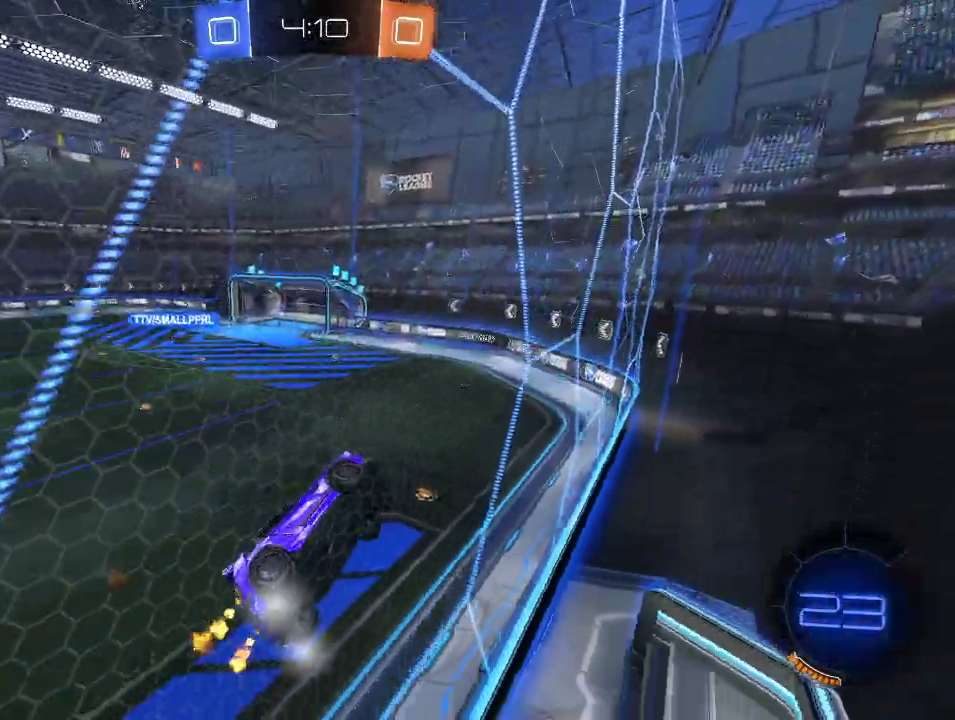
{"buttons": ["R2"], "left_stick": "center", "right_stick": "center", "events": [[283, "left_stick", "center"], [283, "right_stick", "center"]]}
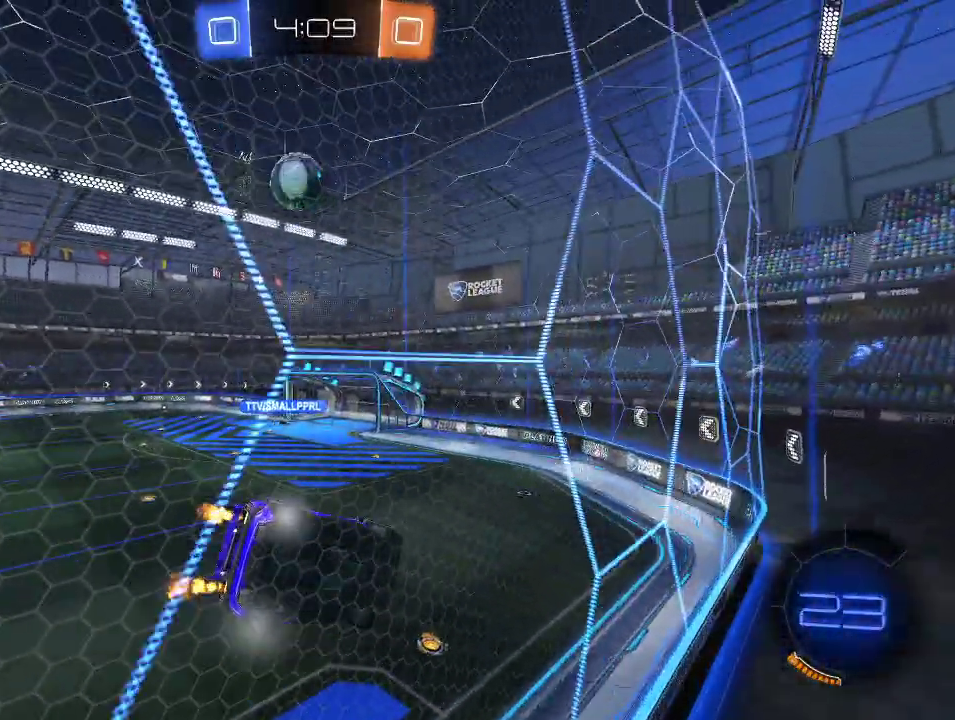
{"buttons": ["R2"], "left_stick": "left", "right_stick": "center", "events": [[117, "left_stick", "left"], [250, "left_stick", "center"], [417, "left_stick", "left"]]}
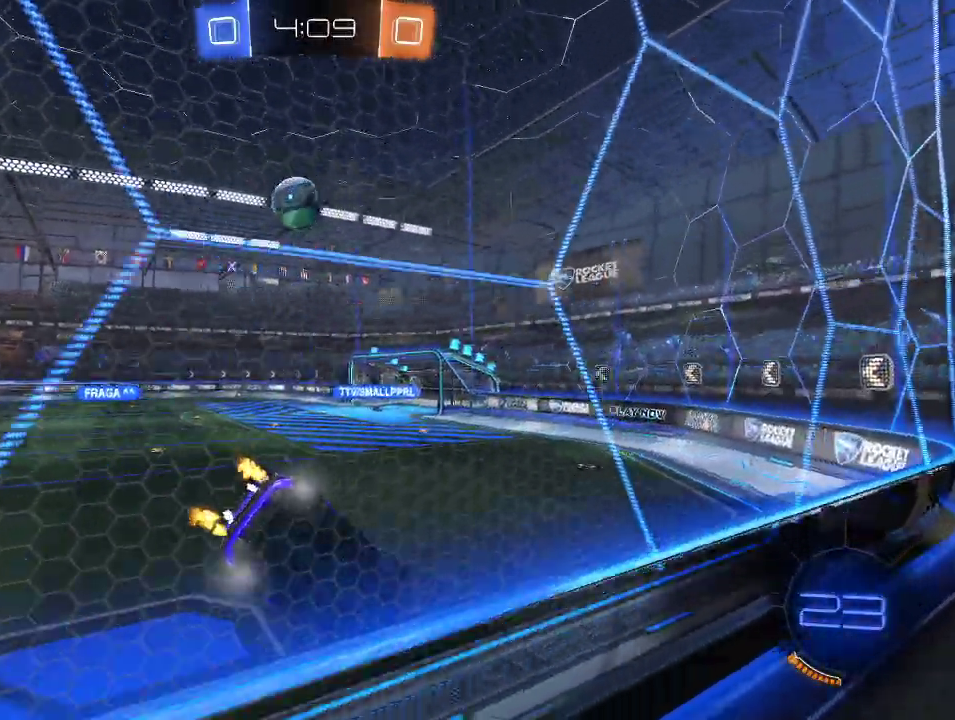
{"buttons": ["R2"], "left_stick": "right", "right_stick": "center", "events": [[50, "left_stick", "right"], [283, "X", "down"], [467, "X", "up"]]}
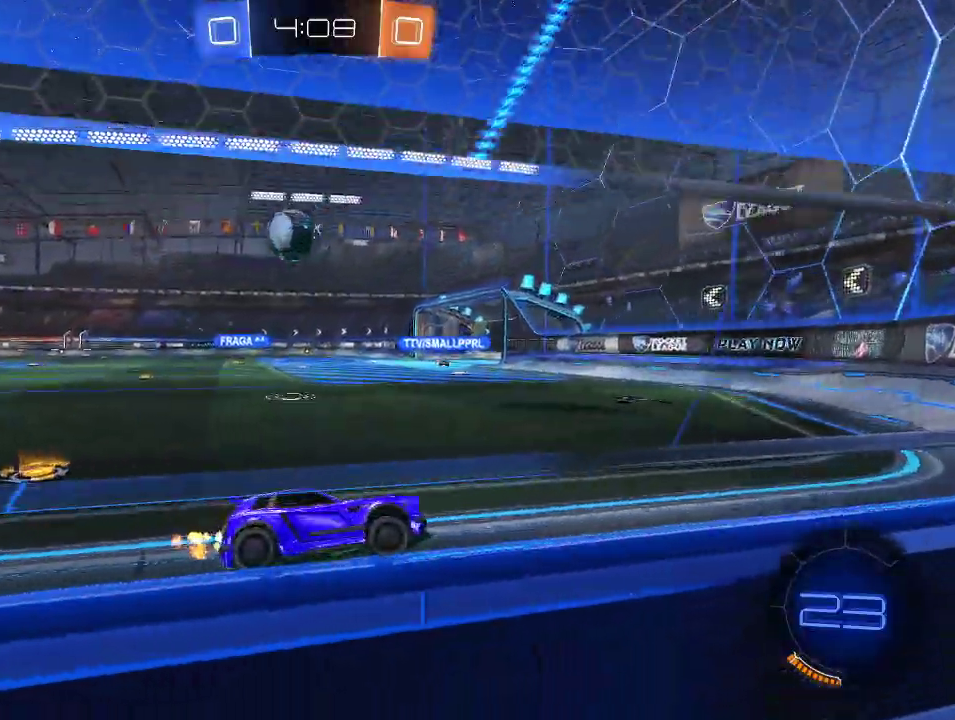
{"buttons": ["R2"], "left_stick": "right", "right_stick": "center", "events": []}